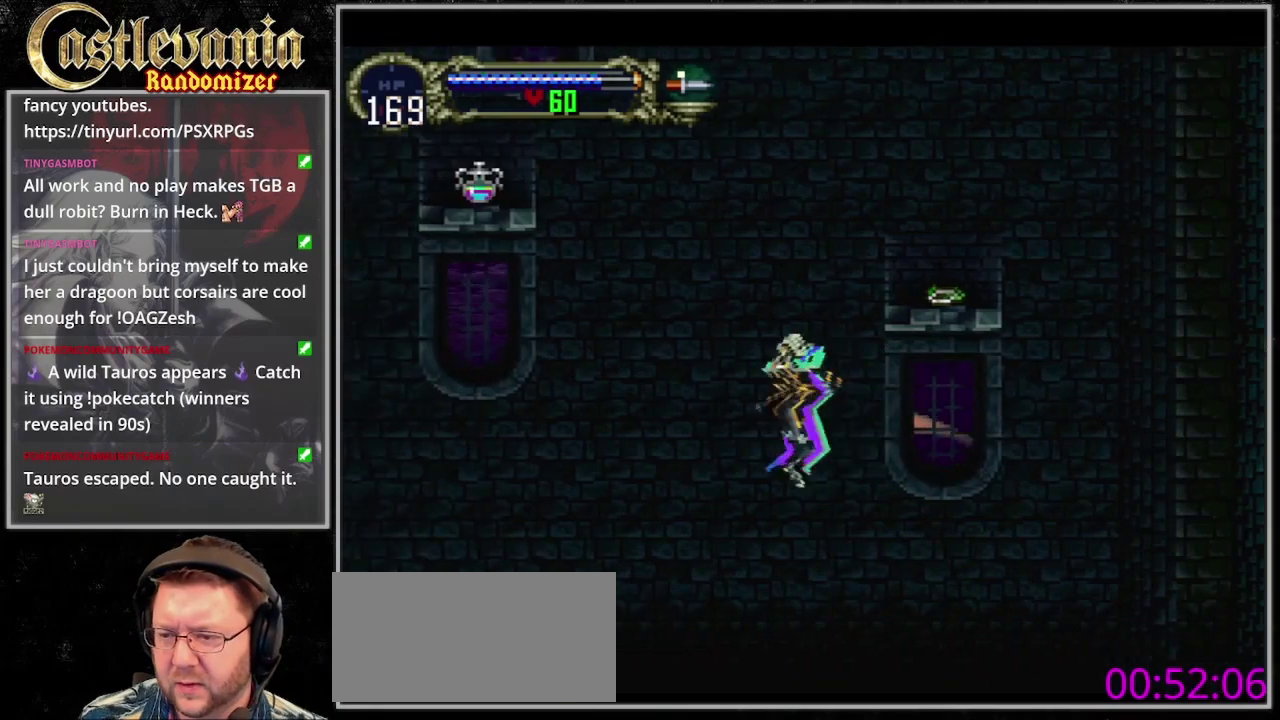
Gameplay with a controller (PlayStation layout); each line is a JSON object with the inputs held at the frame after it. "events" lists button and stick changes between this image and that frame as [ms after this image, input, new state], when the widget could be followed in between. Not read: CROSS DPAD_RIGHT DPAD_UP L3 R3 SELECT START.
{"buttons": [], "events": [[133, "DPAD_DOWN", "down"], [233, "DPAD_DOWN", "up"]]}
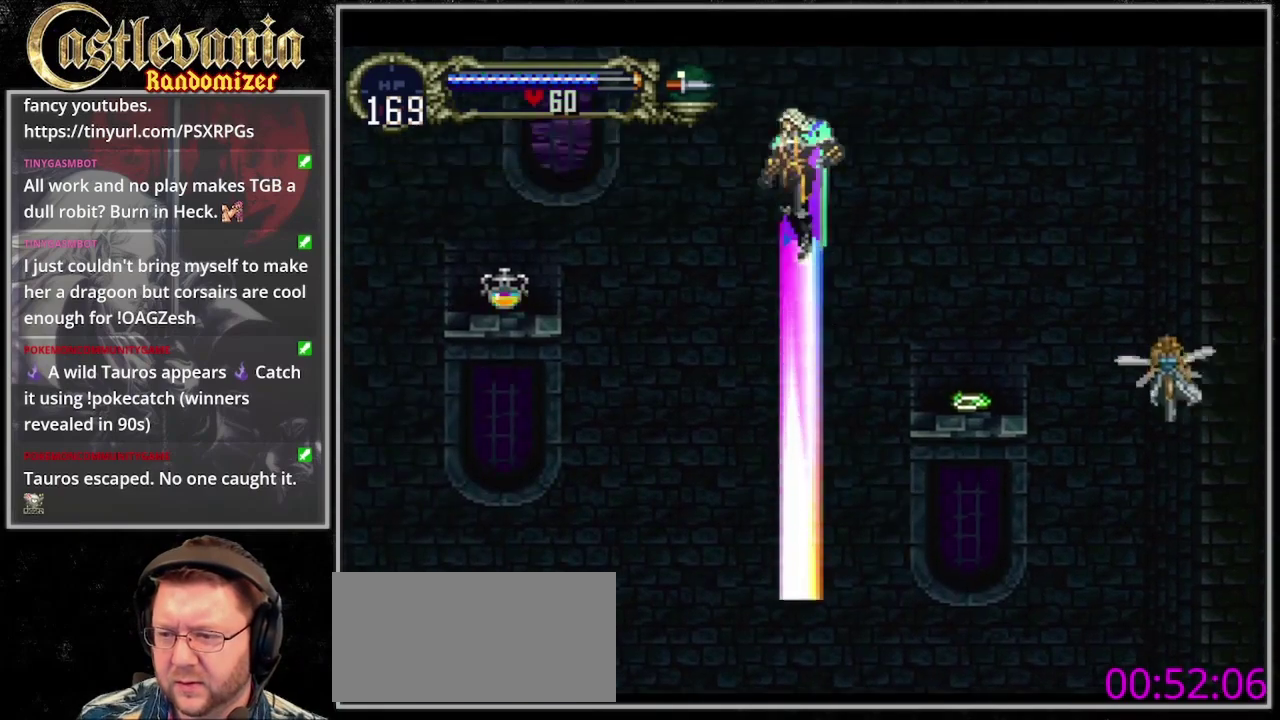
{"buttons": [], "events": []}
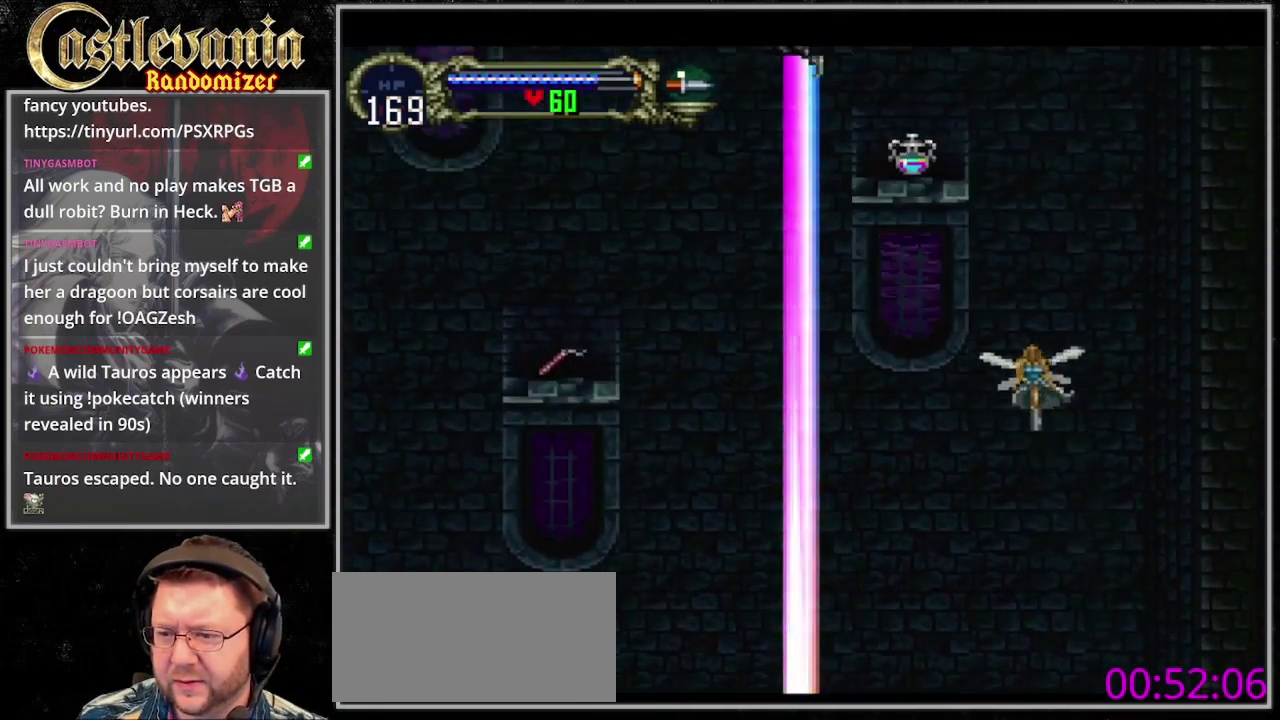
{"buttons": ["DPAD_LEFT"], "events": [[467, "DPAD_LEFT", "down"]]}
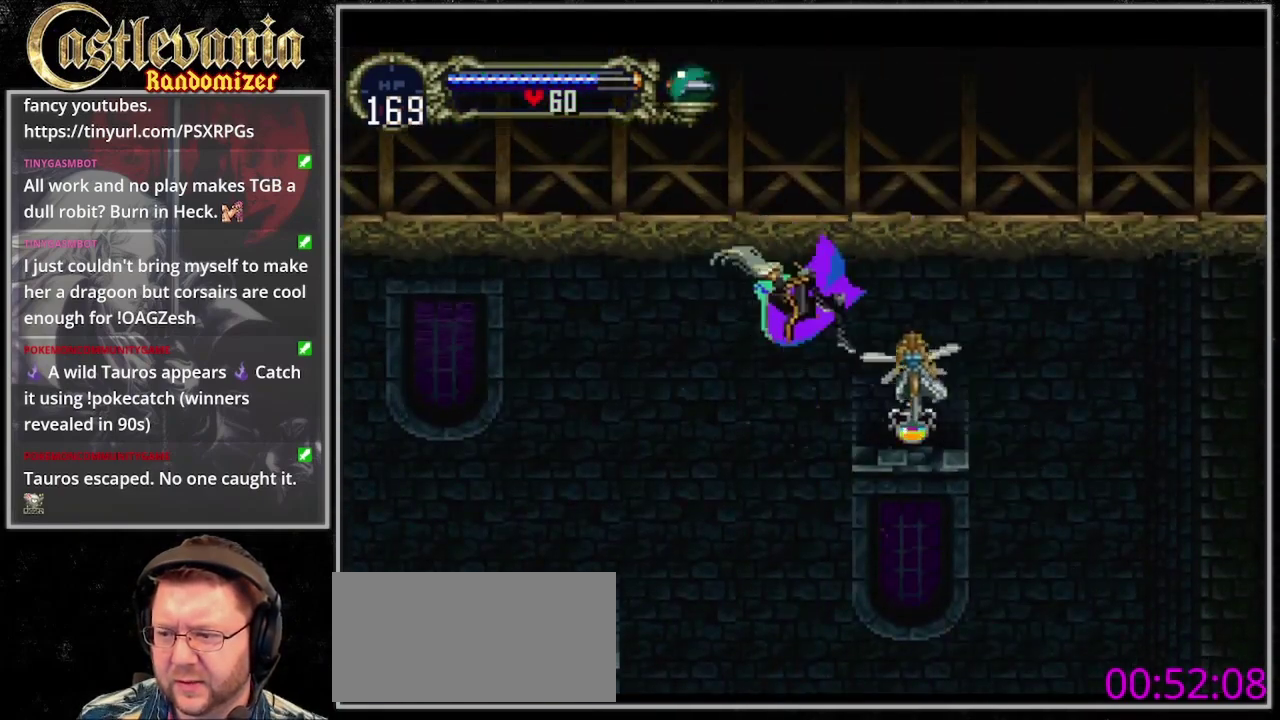
{"buttons": ["DPAD_LEFT"], "events": []}
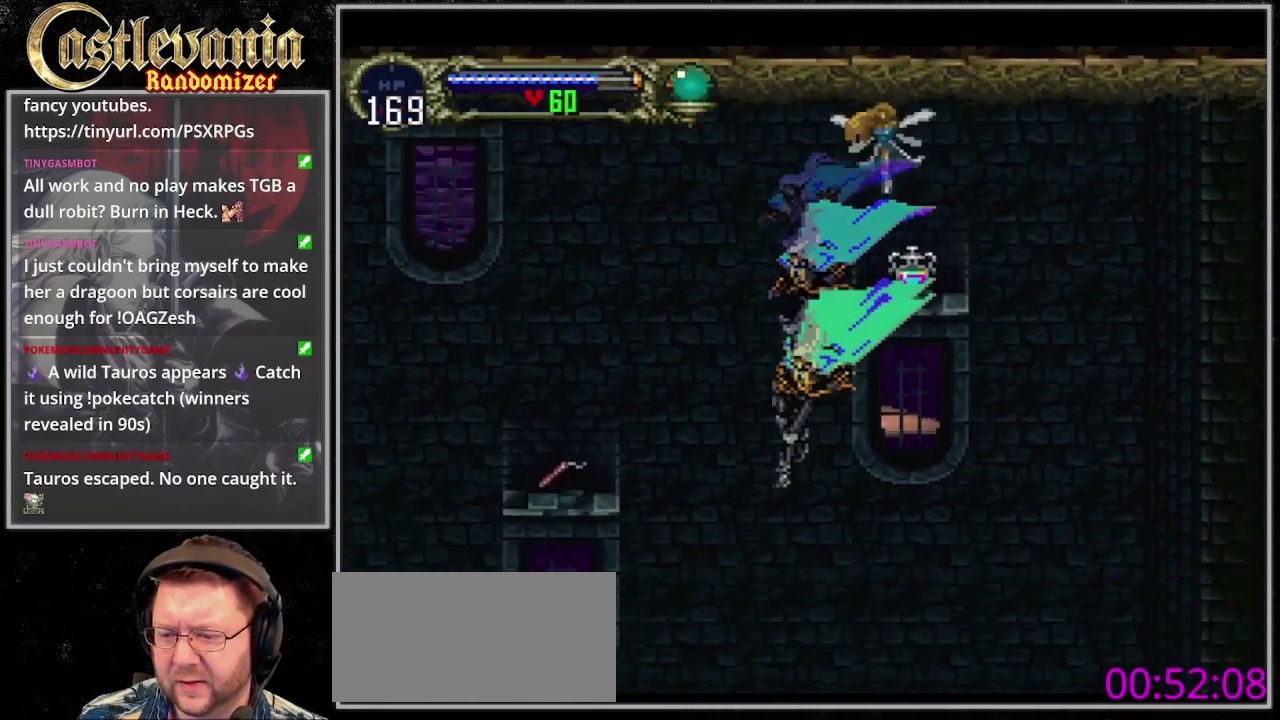
{"buttons": ["DPAD_DOWN", "DPAD_LEFT"], "events": [[67, "DPAD_DOWN", "down"]]}
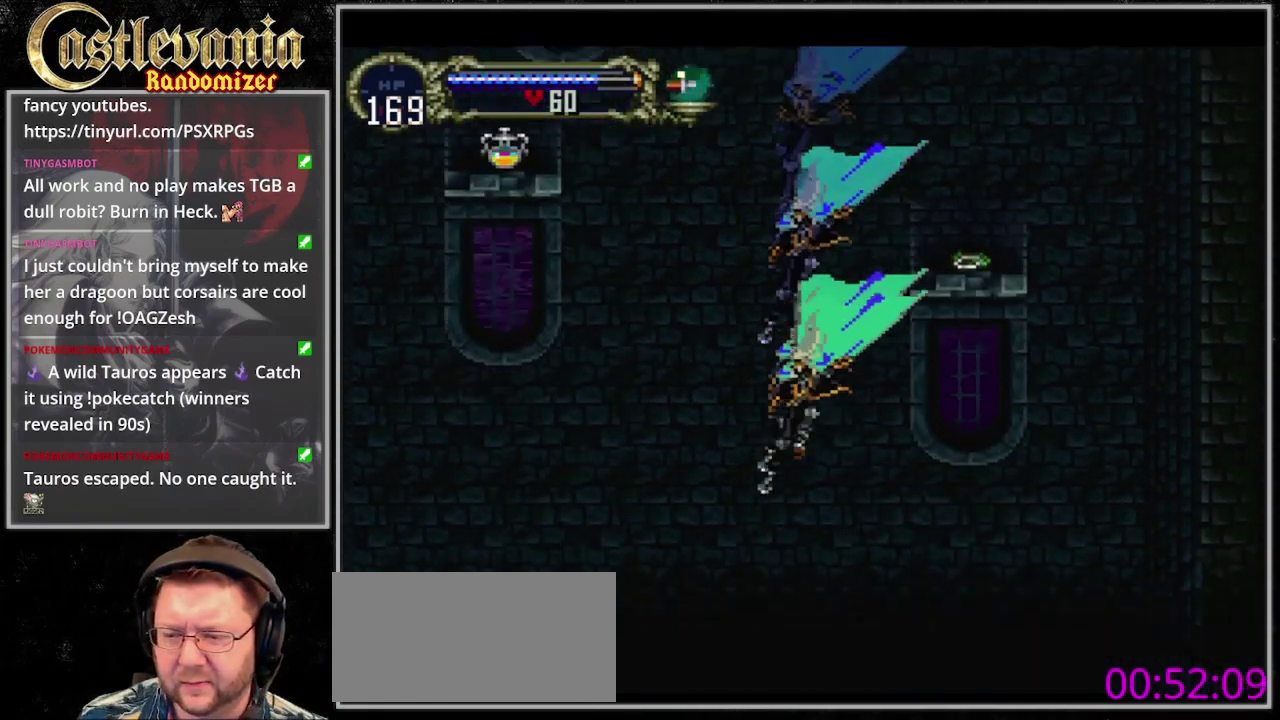
{"buttons": ["DPAD_LEFT"], "events": [[67, "DPAD_DOWN", "up"]]}
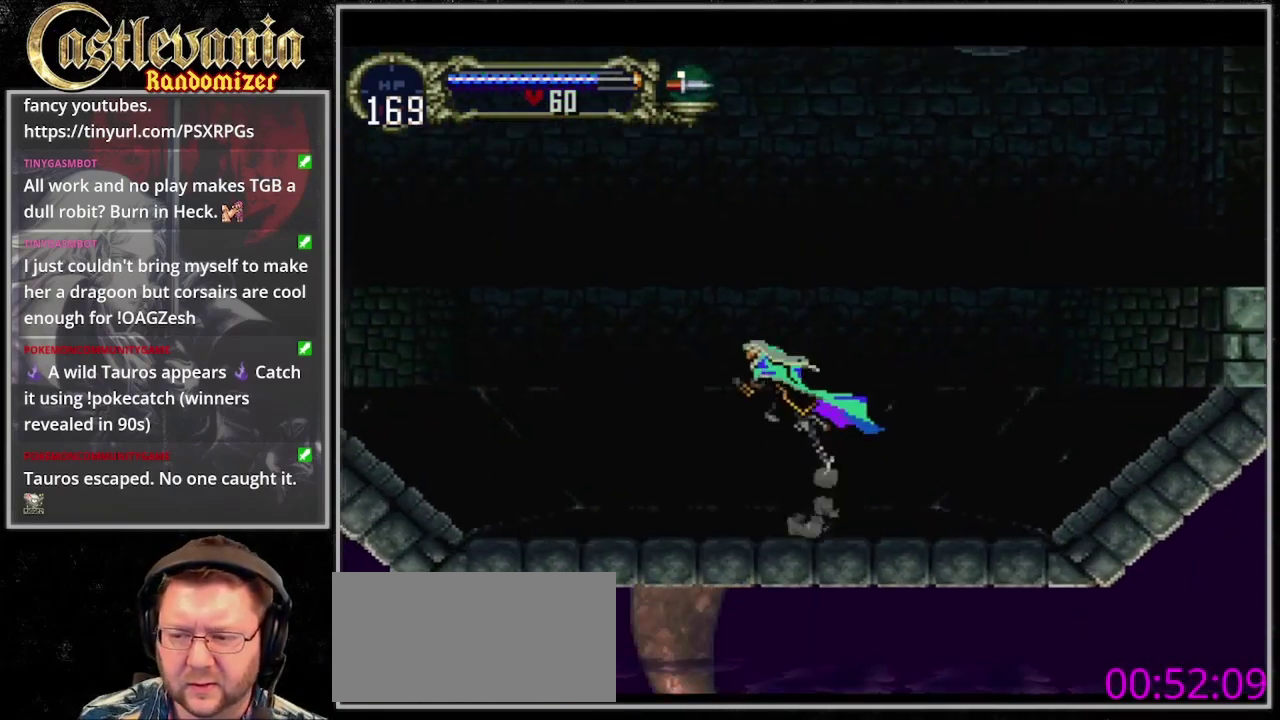
{"buttons": ["DPAD_DOWN", "DPAD_LEFT"], "events": [[367, "DPAD_DOWN", "down"]]}
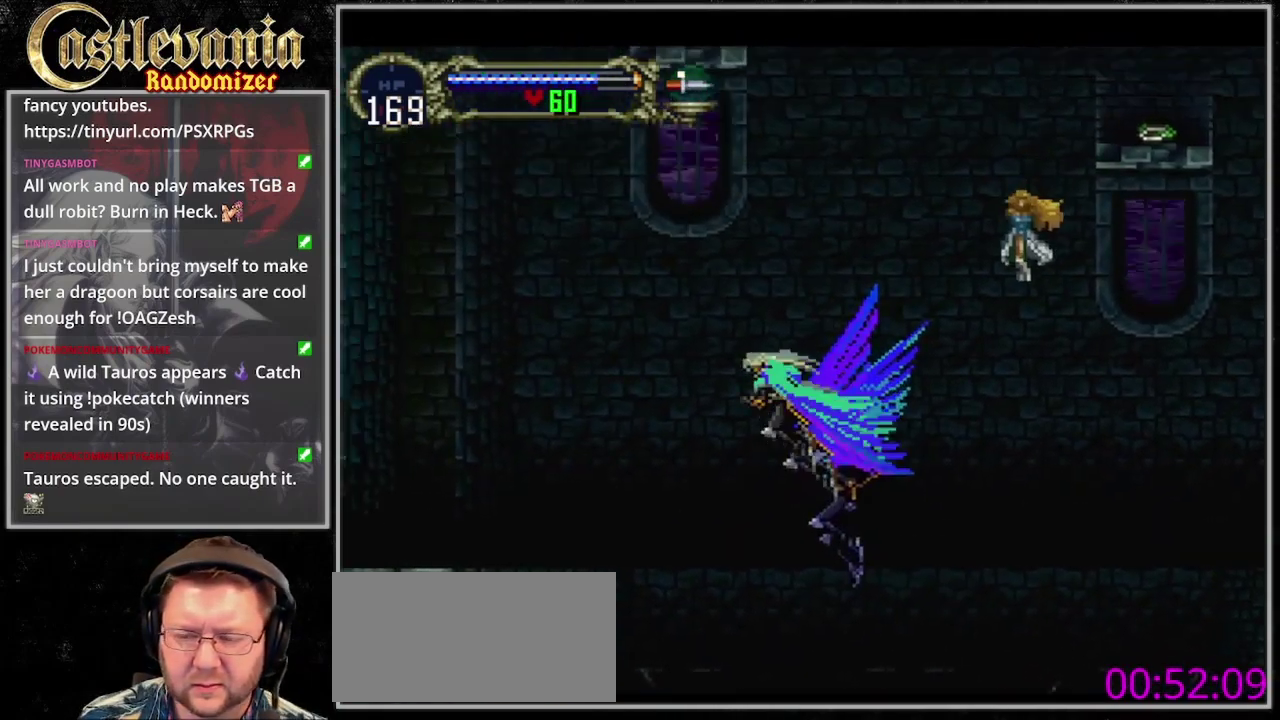
{"buttons": ["DPAD_LEFT"], "events": [[267, "DPAD_DOWN", "up"]]}
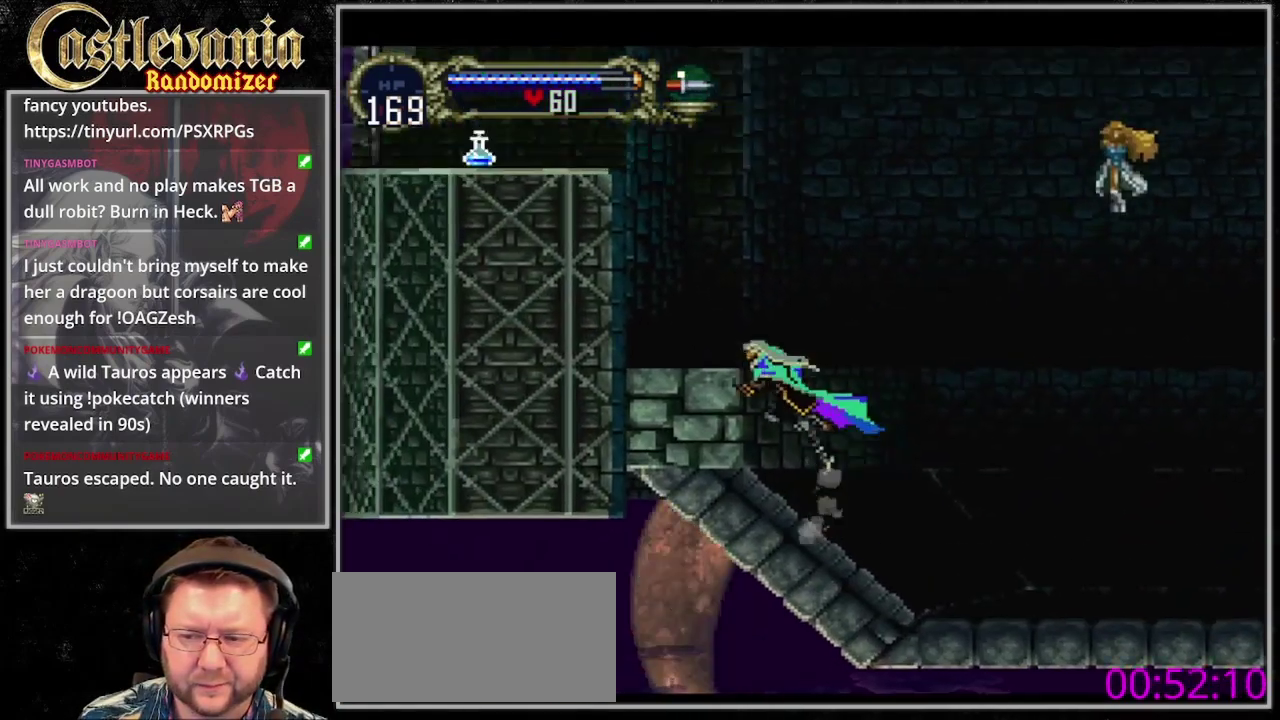
{"buttons": ["DPAD_DOWN"], "events": [[67, "DPAD_LEFT", "up"], [367, "DPAD_DOWN", "down"]]}
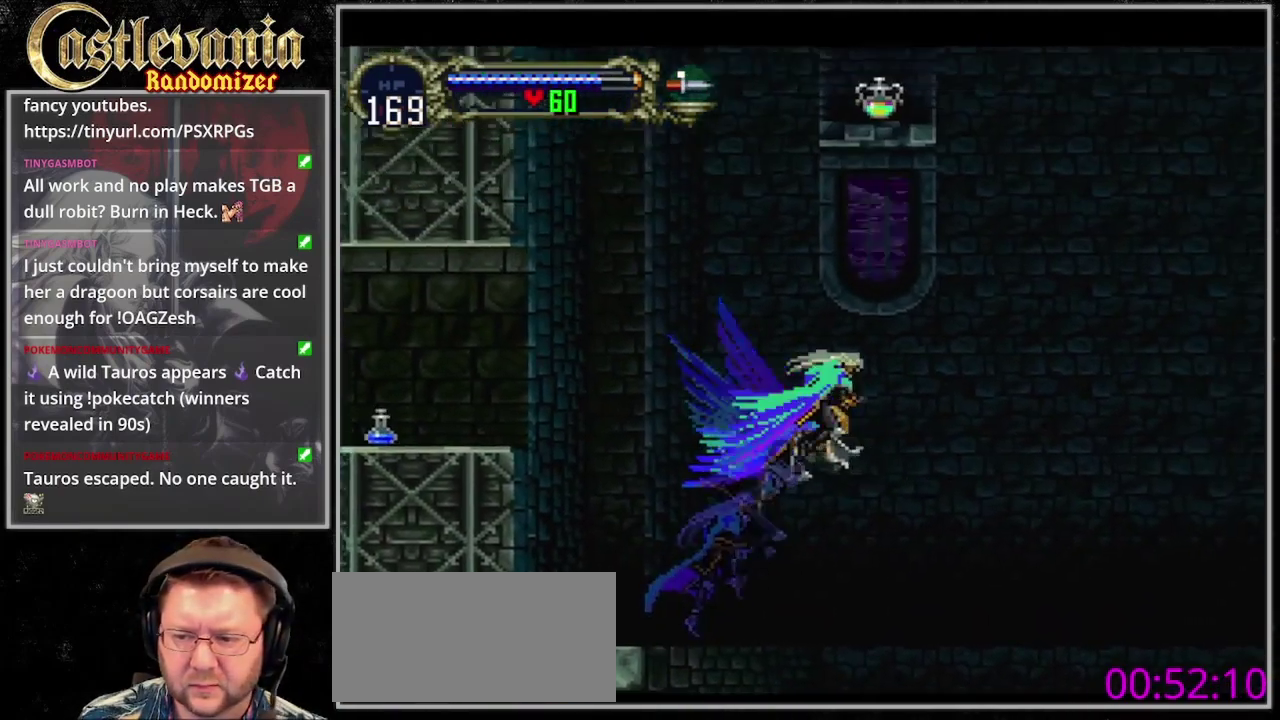
{"buttons": ["DPAD_LEFT"], "events": [[333, "DPAD_LEFT", "down"], [367, "DPAD_DOWN", "up"]]}
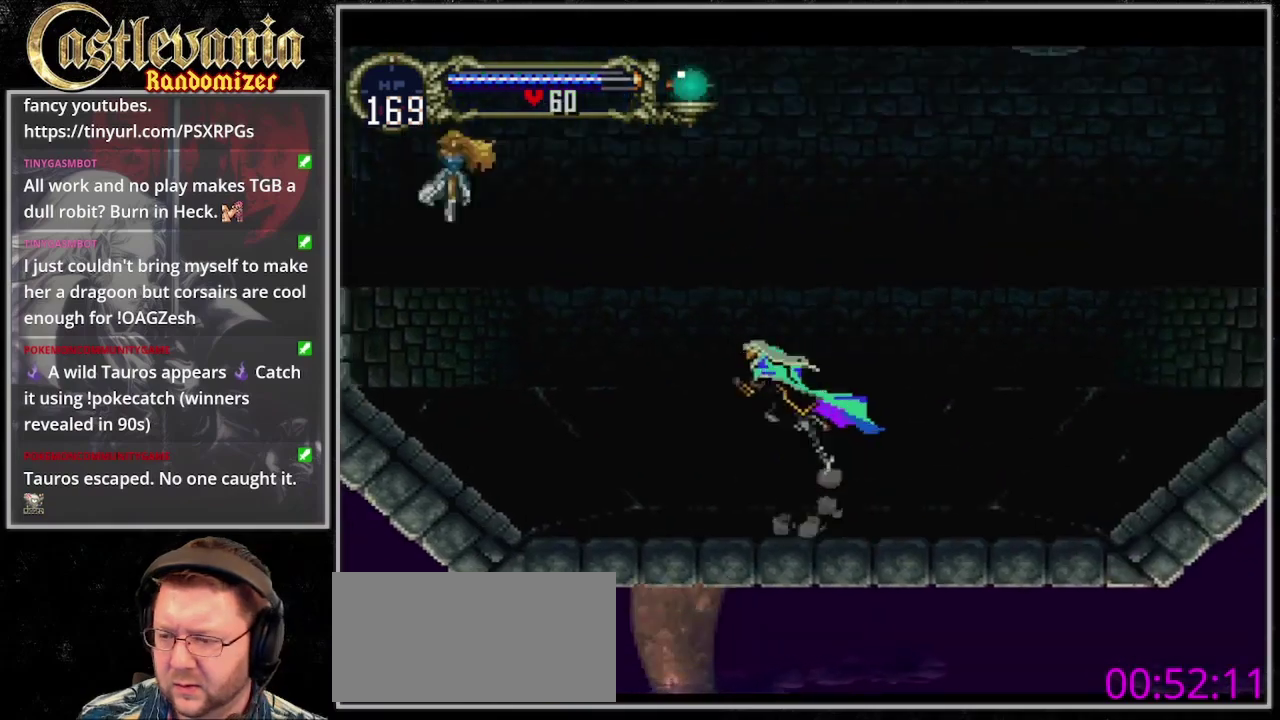
{"buttons": ["DPAD_DOWN"], "events": [[300, "DPAD_DOWN", "down"], [333, "DPAD_LEFT", "up"], [400, "DPAD_DOWN", "up"], [500, "DPAD_DOWN", "down"]]}
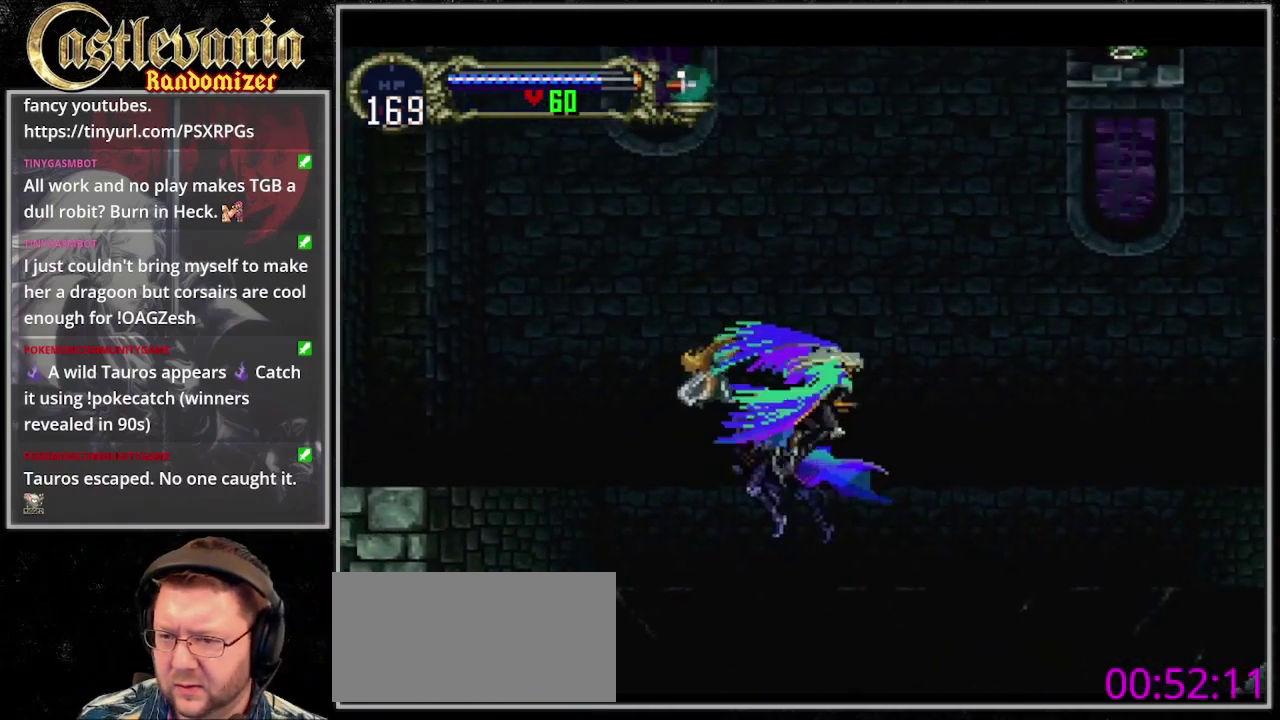
{"buttons": [], "events": [[400, "DPAD_DOWN", "up"]]}
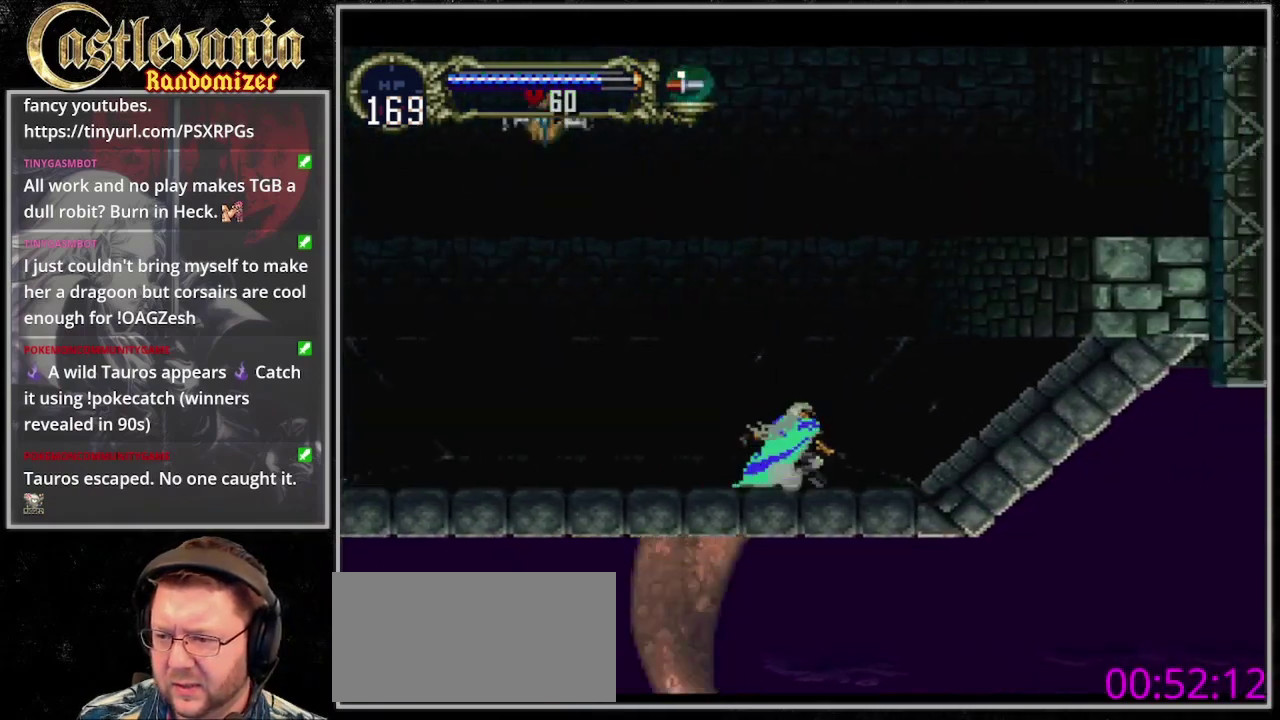
{"buttons": [], "events": []}
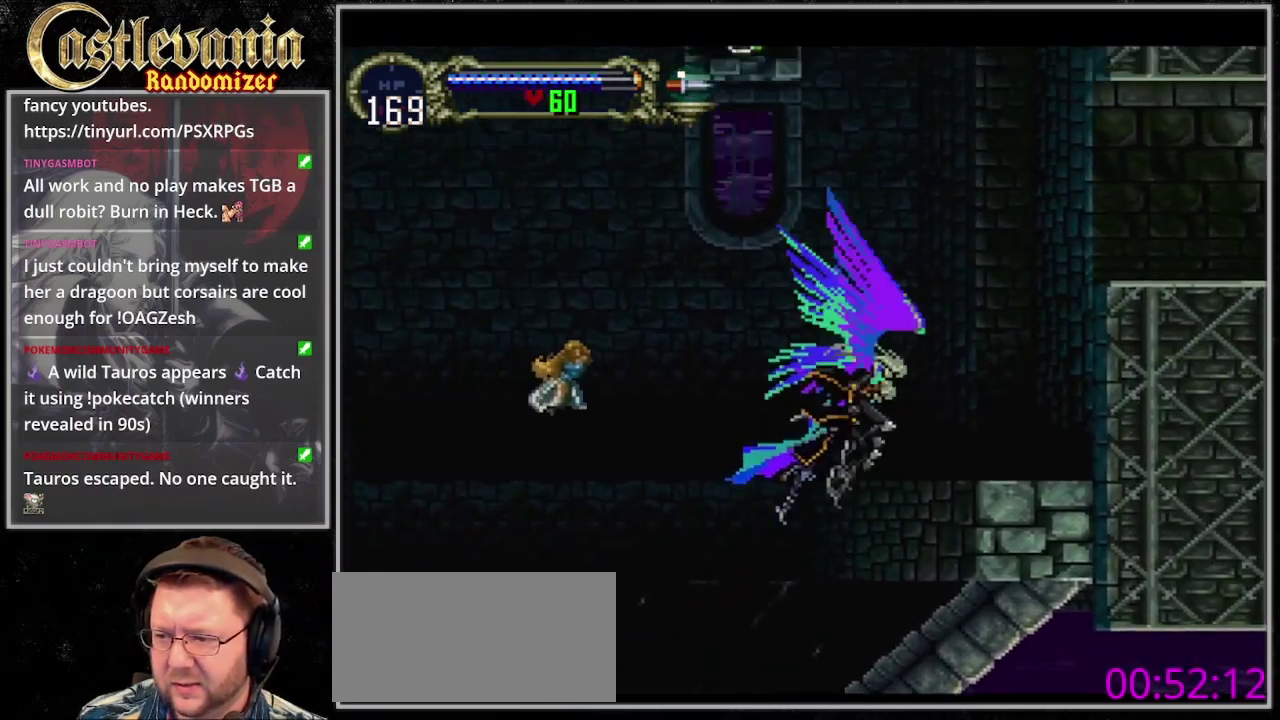
{"buttons": [], "events": []}
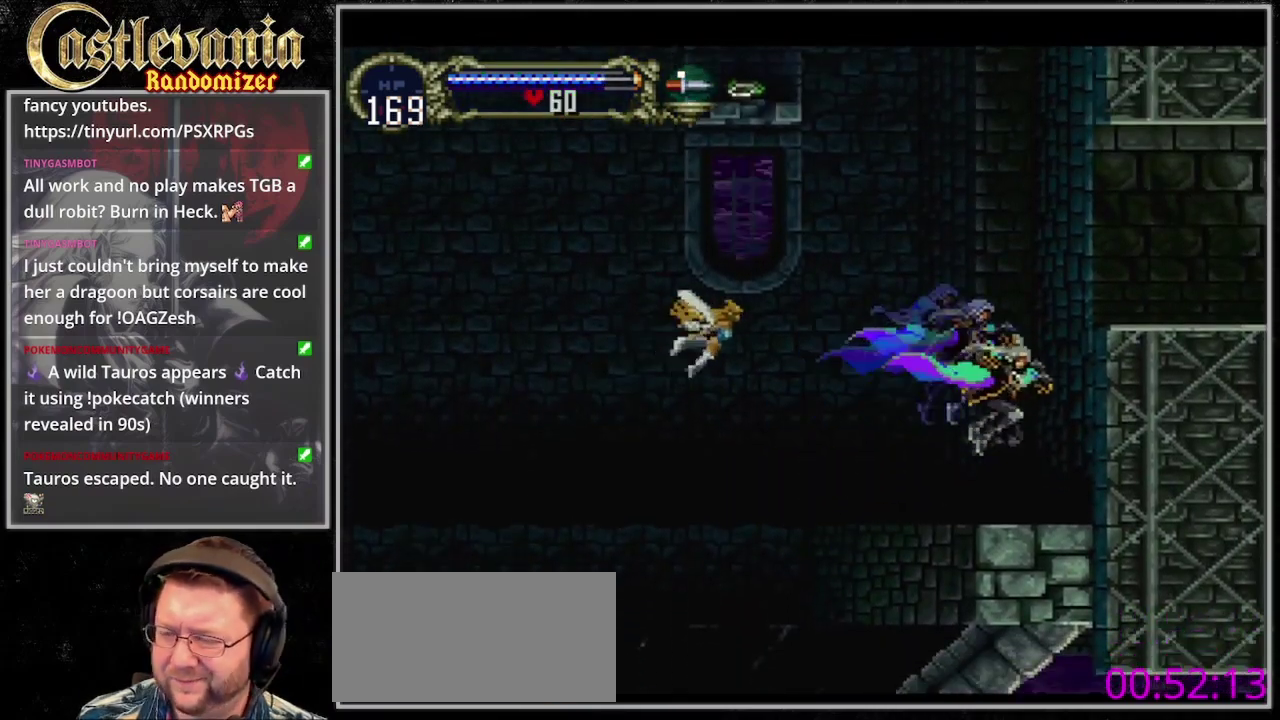
{"buttons": [], "events": []}
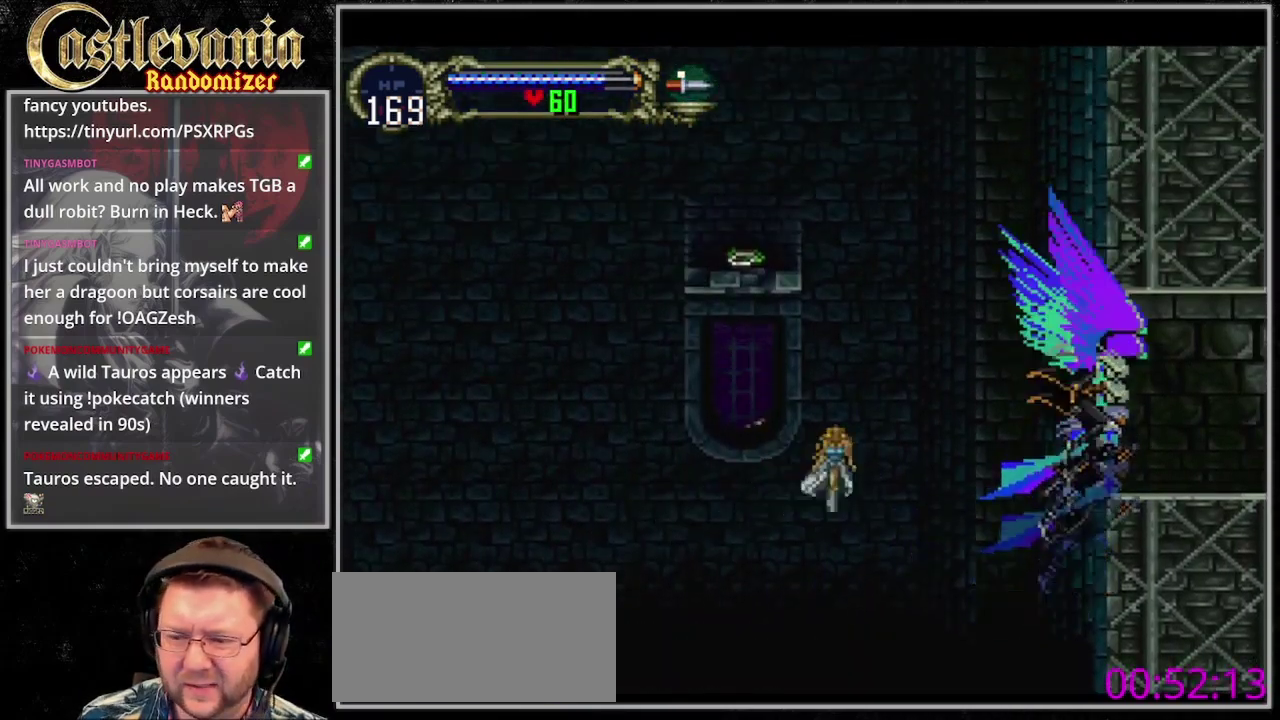
{"buttons": [], "events": []}
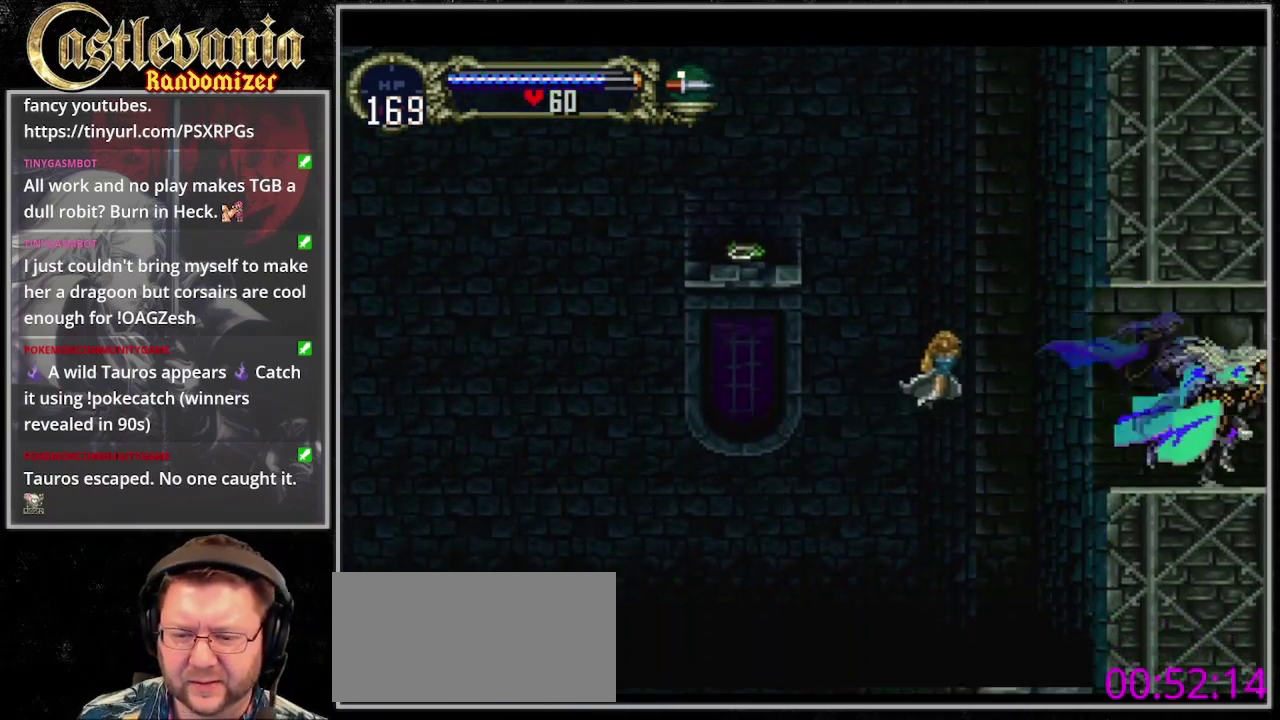
{"buttons": [], "events": []}
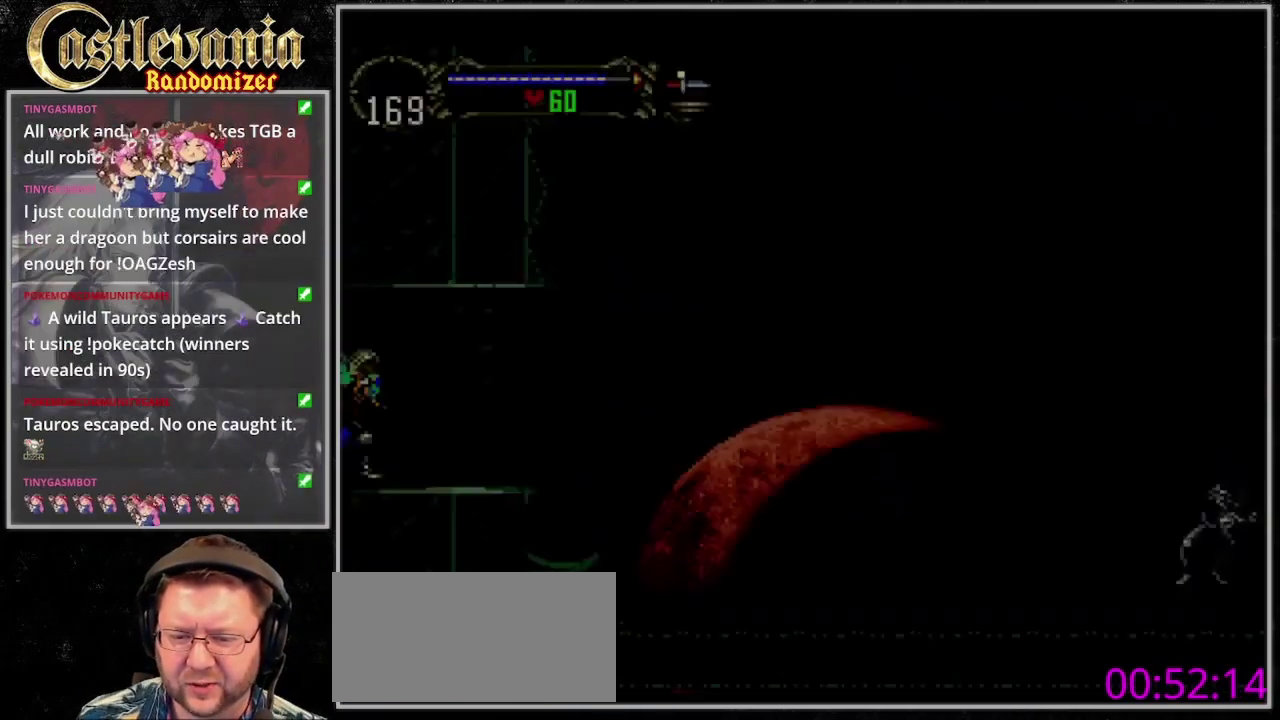
{"buttons": [], "events": []}
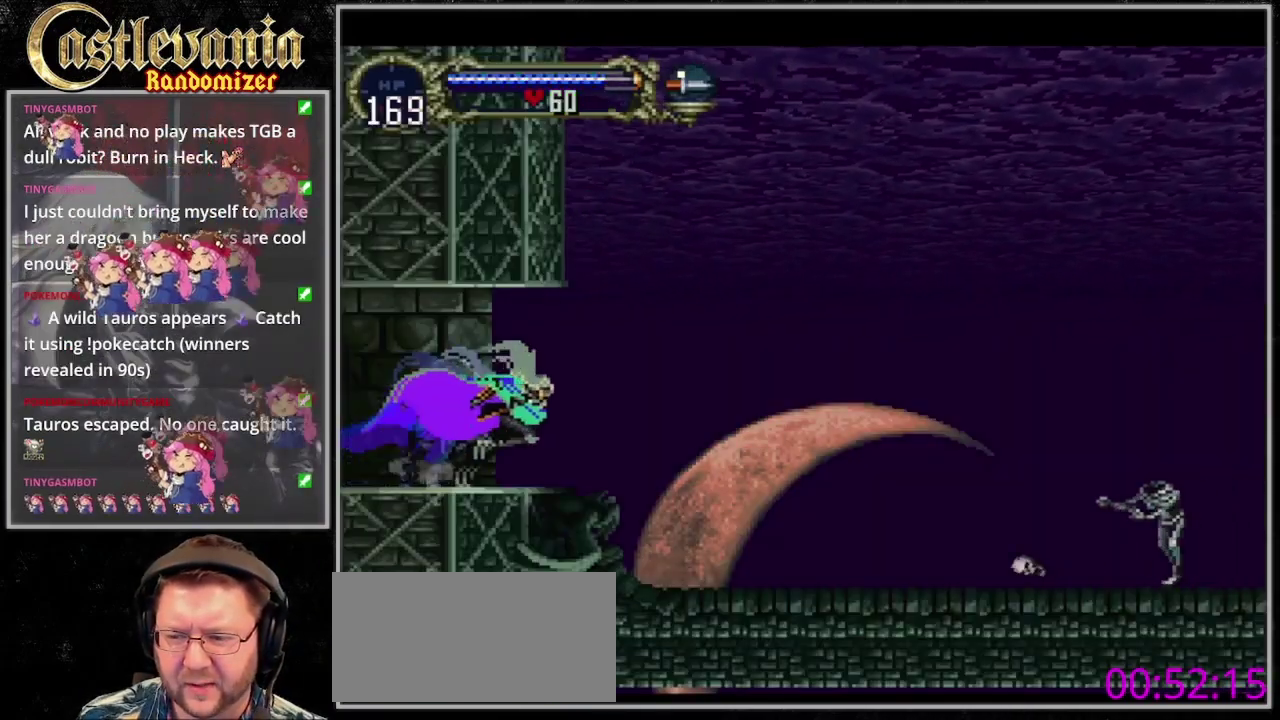
{"buttons": [], "events": []}
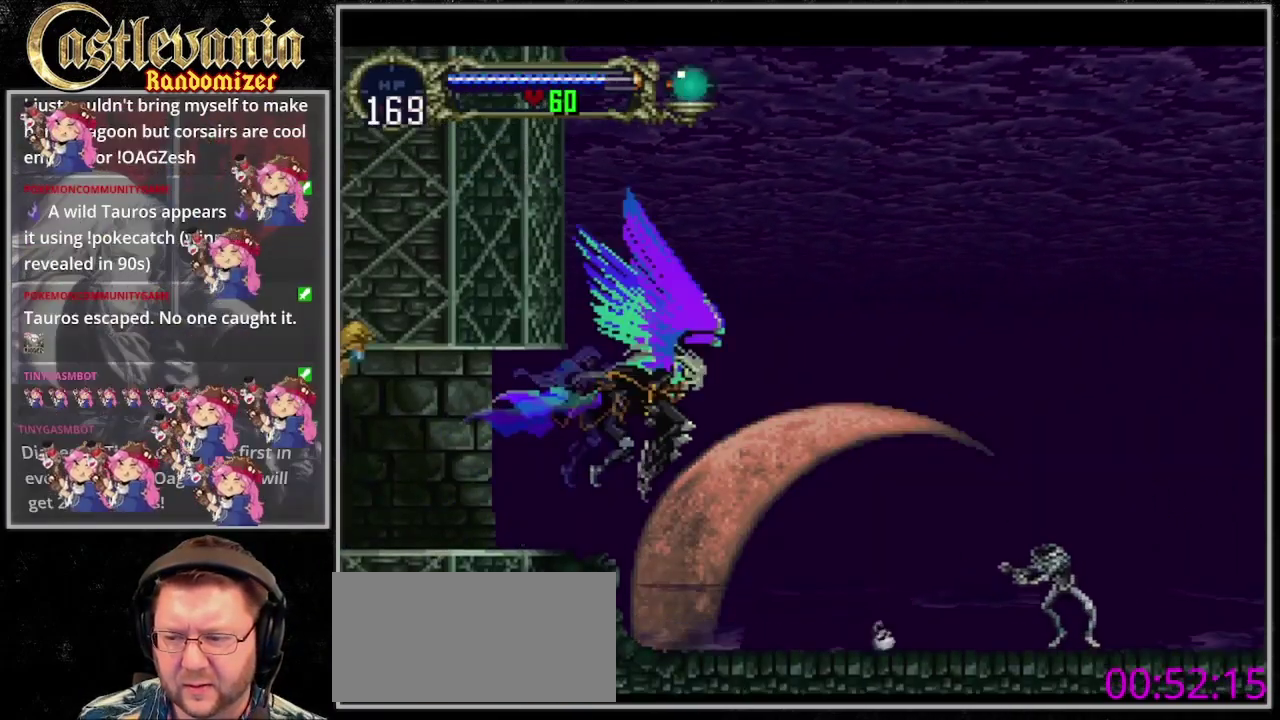
{"buttons": ["DPAD_DOWN"], "events": [[267, "DPAD_DOWN", "down"]]}
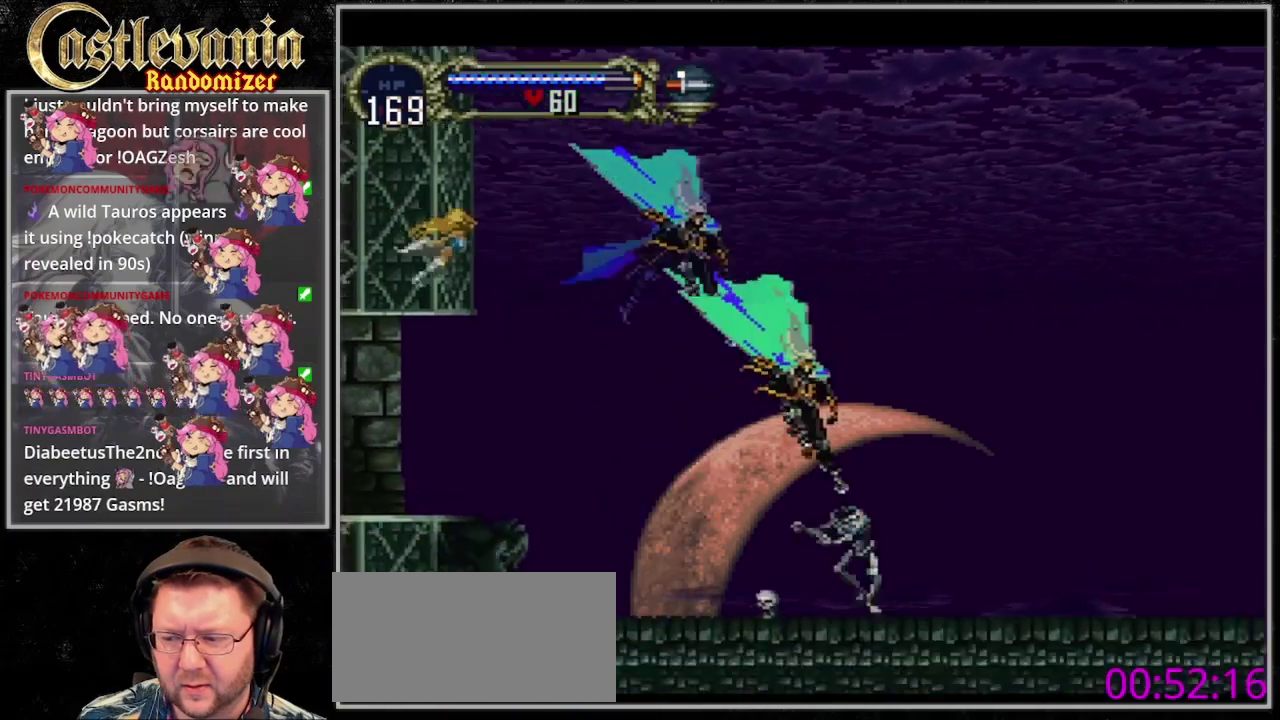
{"buttons": [], "events": [[67, "DPAD_DOWN", "up"]]}
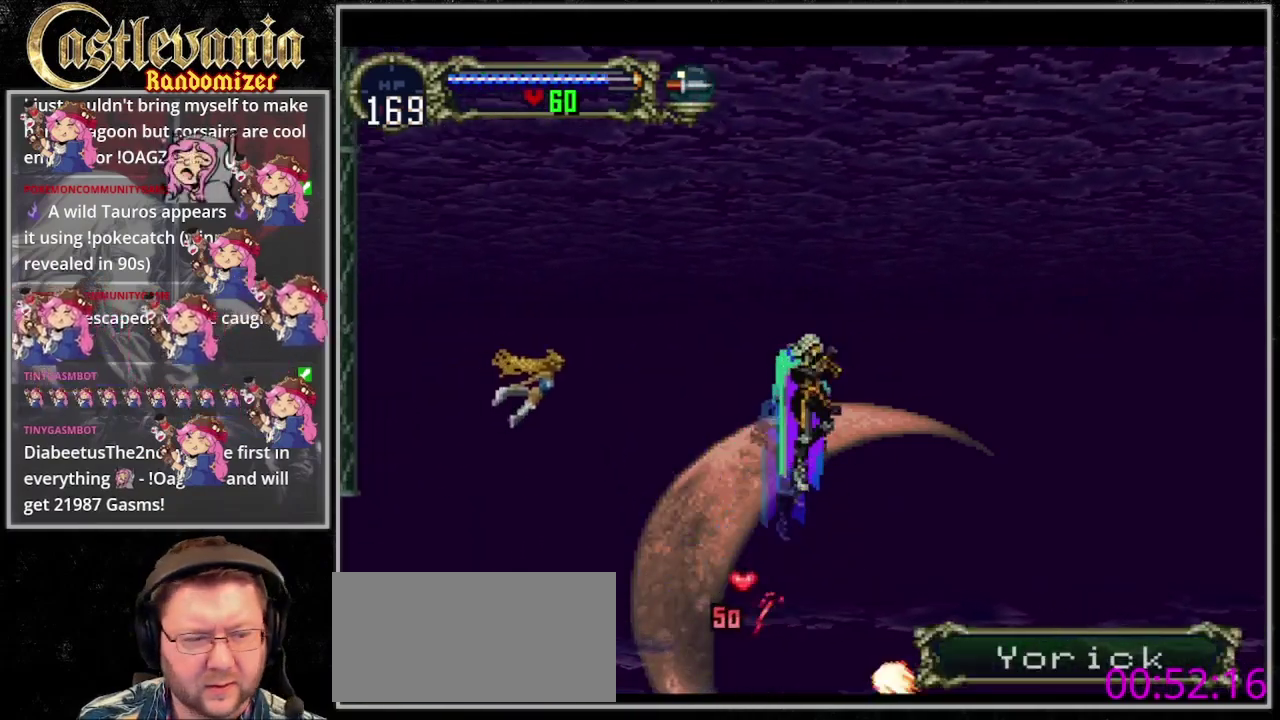
{"buttons": ["DPAD_DOWN"], "events": [[67, "DPAD_LEFT", "down"], [200, "DPAD_LEFT", "up"], [500, "DPAD_DOWN", "down"]]}
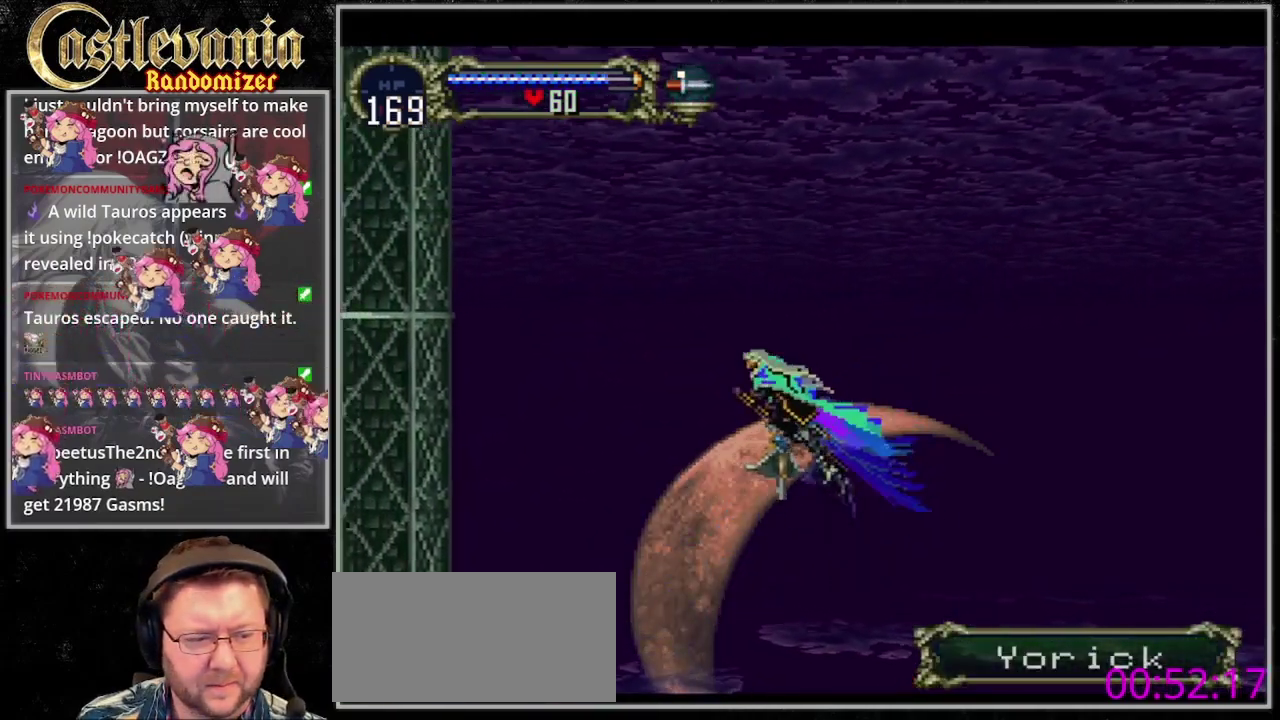
{"buttons": [], "events": [[67, "DPAD_DOWN", "up"]]}
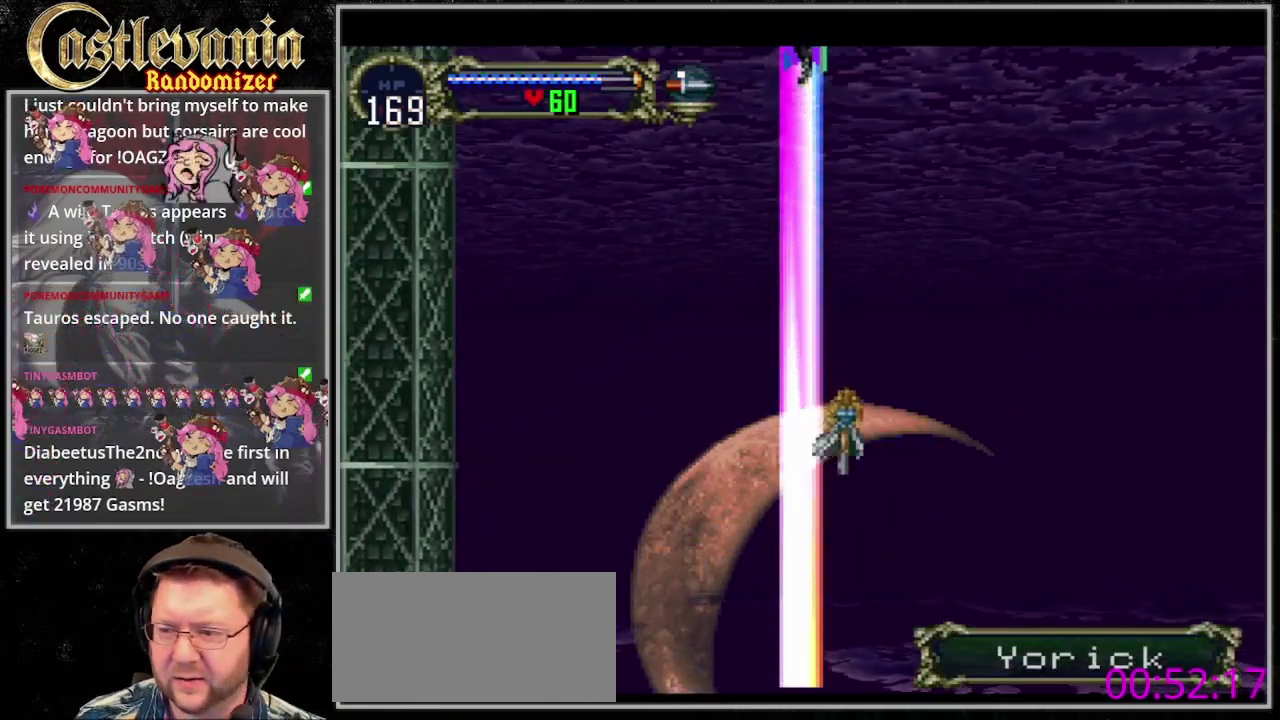
{"buttons": ["DPAD_DOWN"], "events": [[467, "DPAD_DOWN", "down"]]}
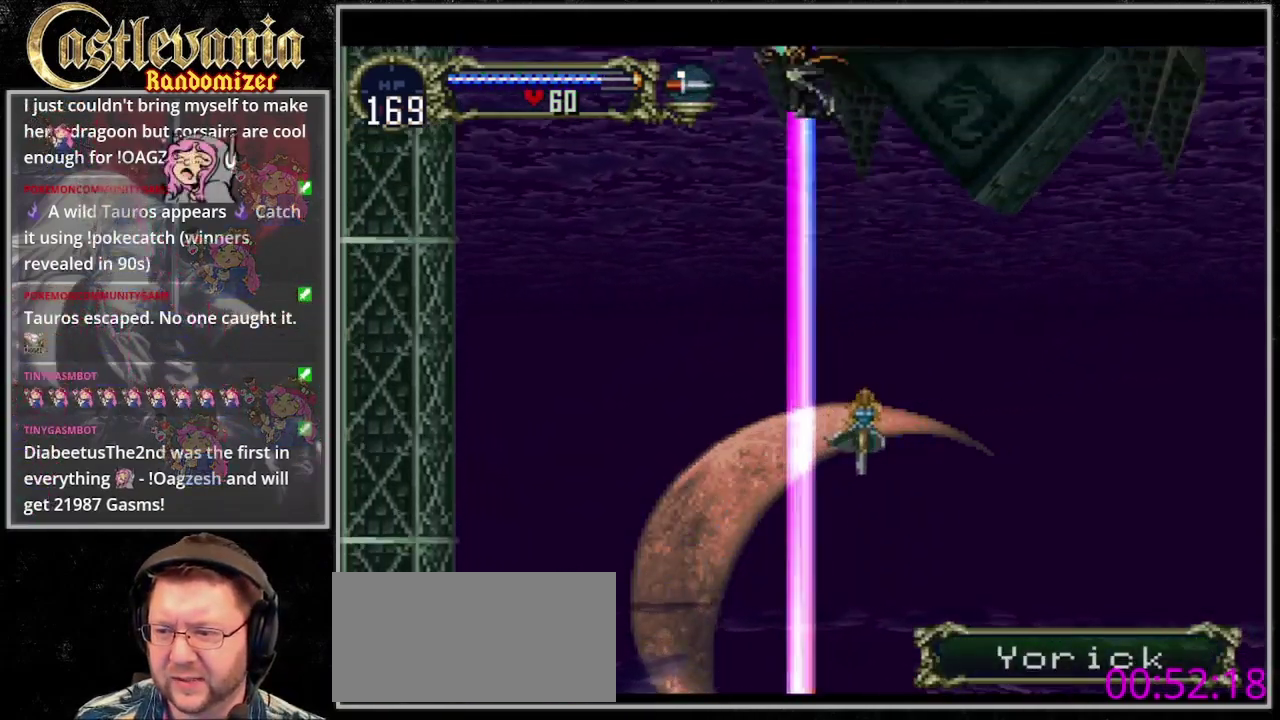
{"buttons": [], "events": [[67, "DPAD_DOWN", "up"], [200, "DPAD_LEFT", "down"], [367, "DPAD_LEFT", "up"]]}
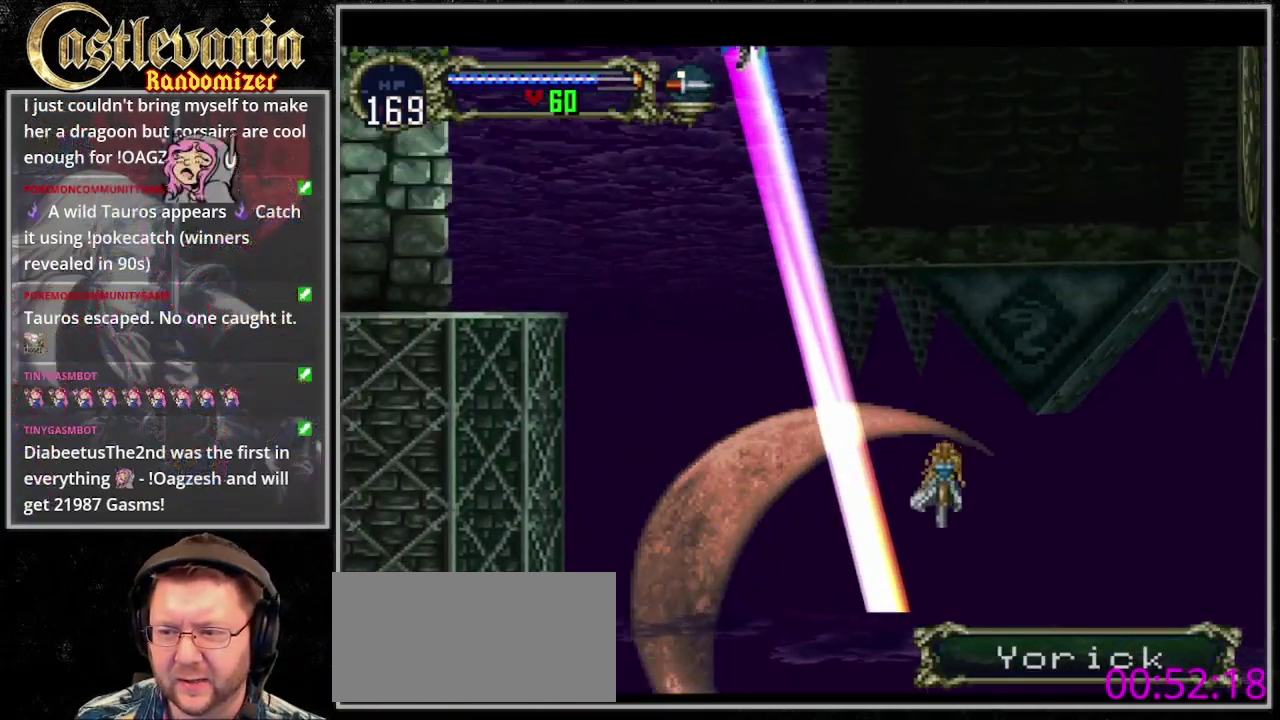
{"buttons": ["DPAD_DOWN"], "events": [[467, "DPAD_DOWN", "down"]]}
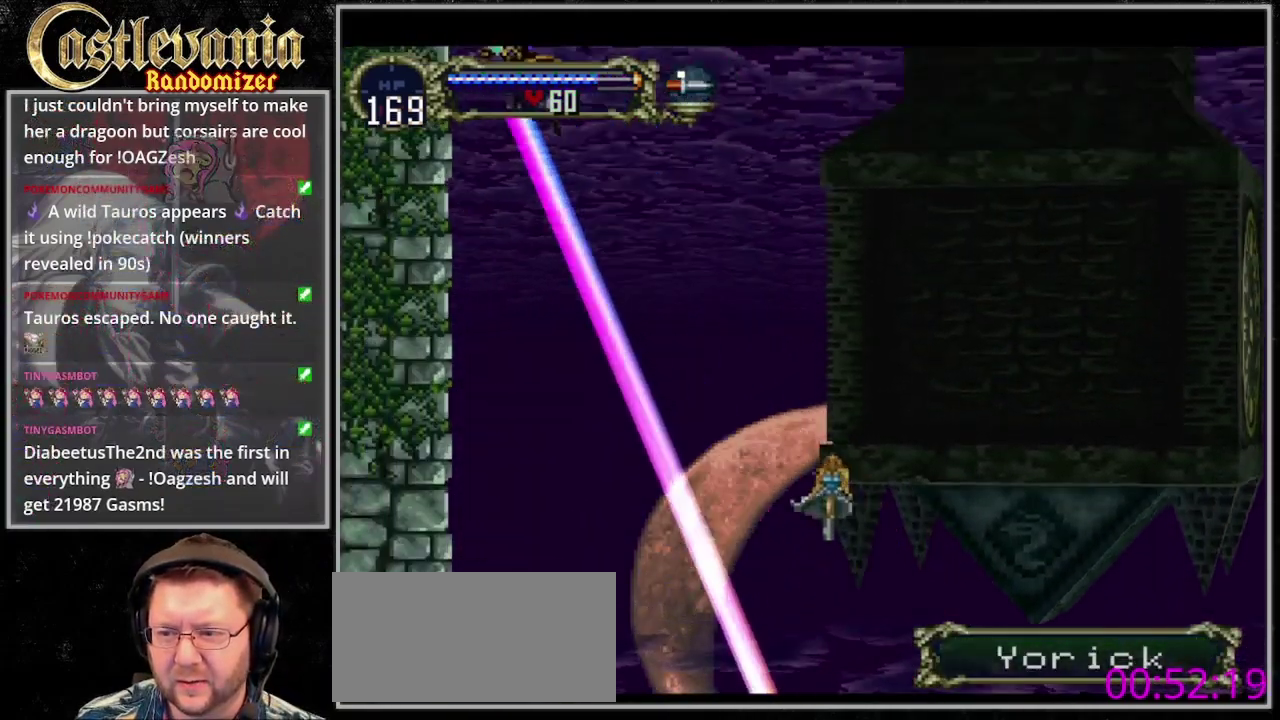
{"buttons": ["R1"], "events": [[67, "DPAD_DOWN", "up"], [400, "R1", "down"]]}
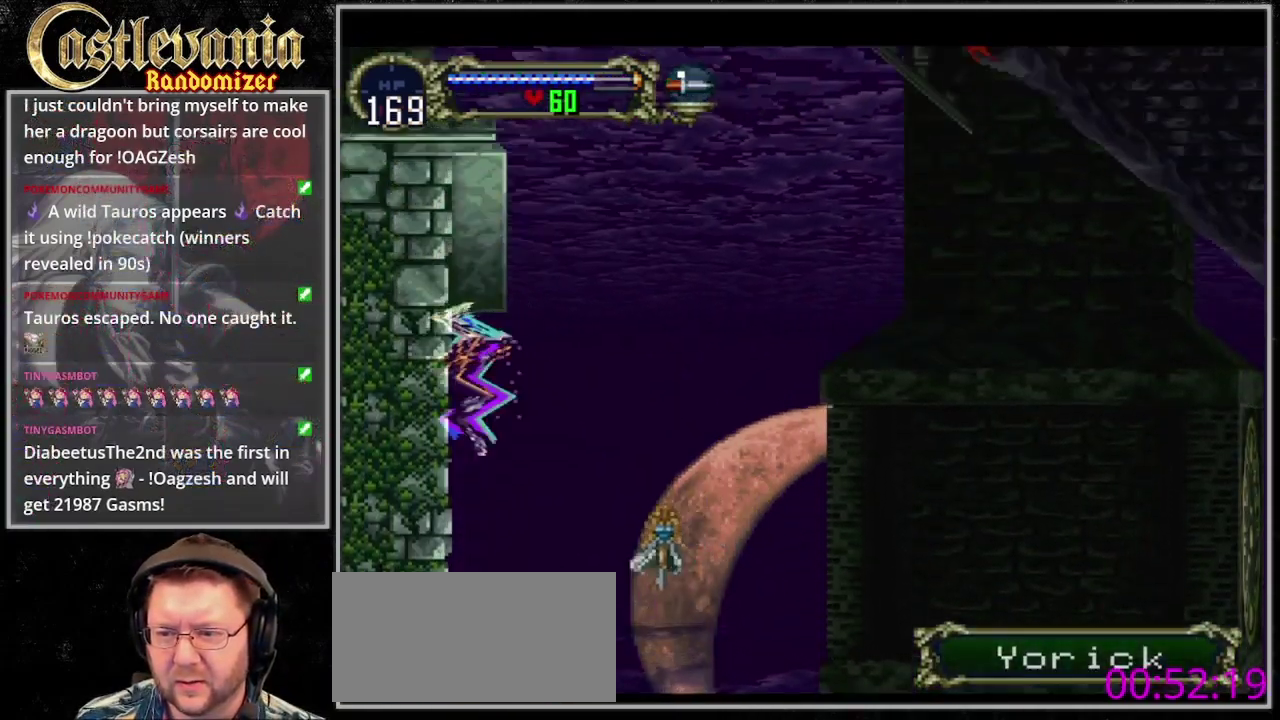
{"buttons": [], "events": [[67, "R1", "up"]]}
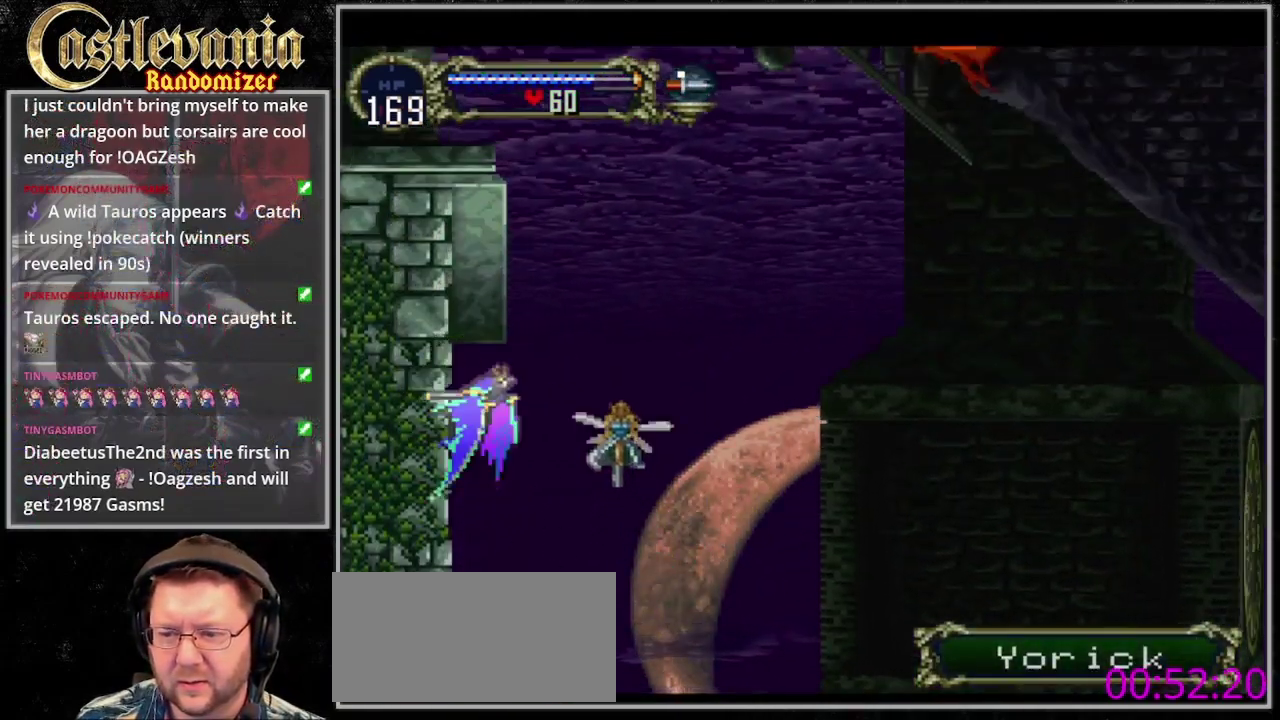
{"buttons": [], "events": []}